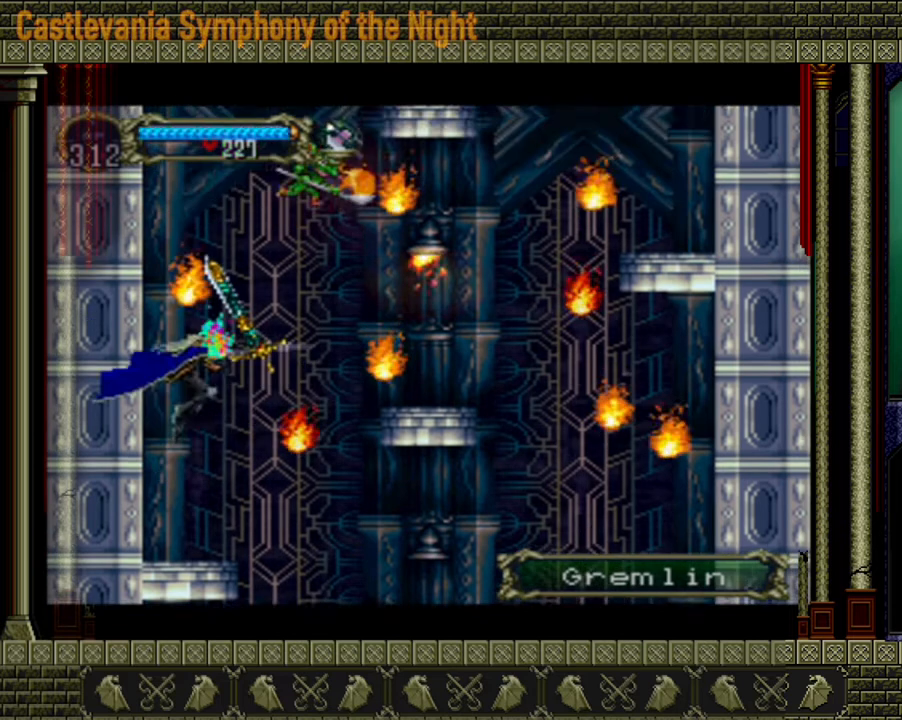
Gameplay with a controller (Xbox layout); each line is a JSON object with the inputs held at the frame after it. "events" lists button and stick changes between this image and that frame as [ms after this image, input, new state], when the widget could be followed in between. Not read: L3 R3.
{"buttons": [], "left_stick": "center", "right_stick": "center", "events": []}
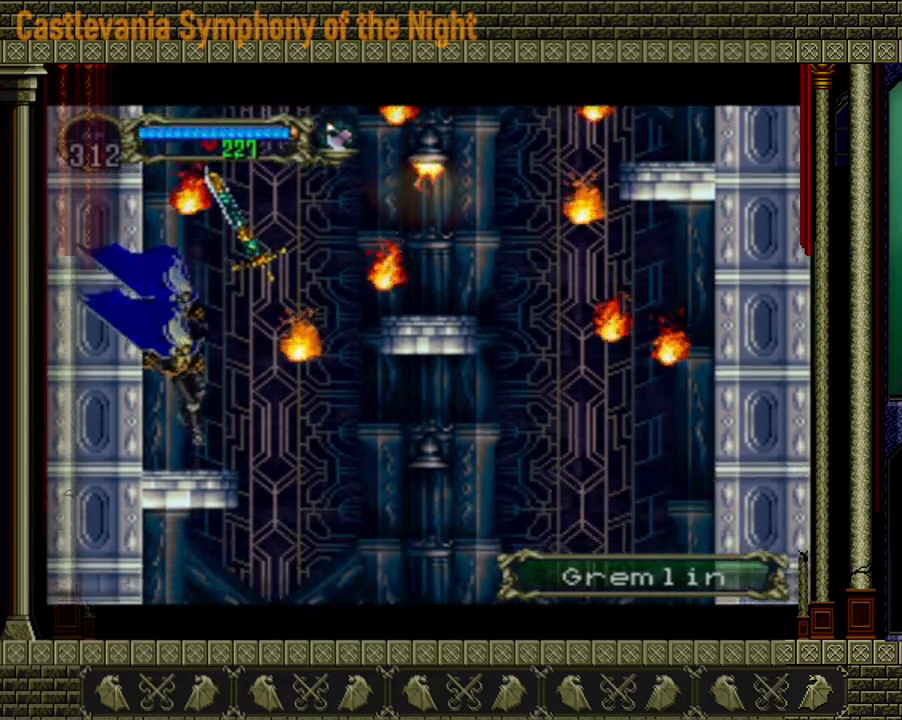
{"buttons": [], "left_stick": "up", "right_stick": "center", "events": [[160, "left_stick", "down"], [320, "left_stick", "right"], [400, "left_stick", "down"], [520, "left_stick", "up"]]}
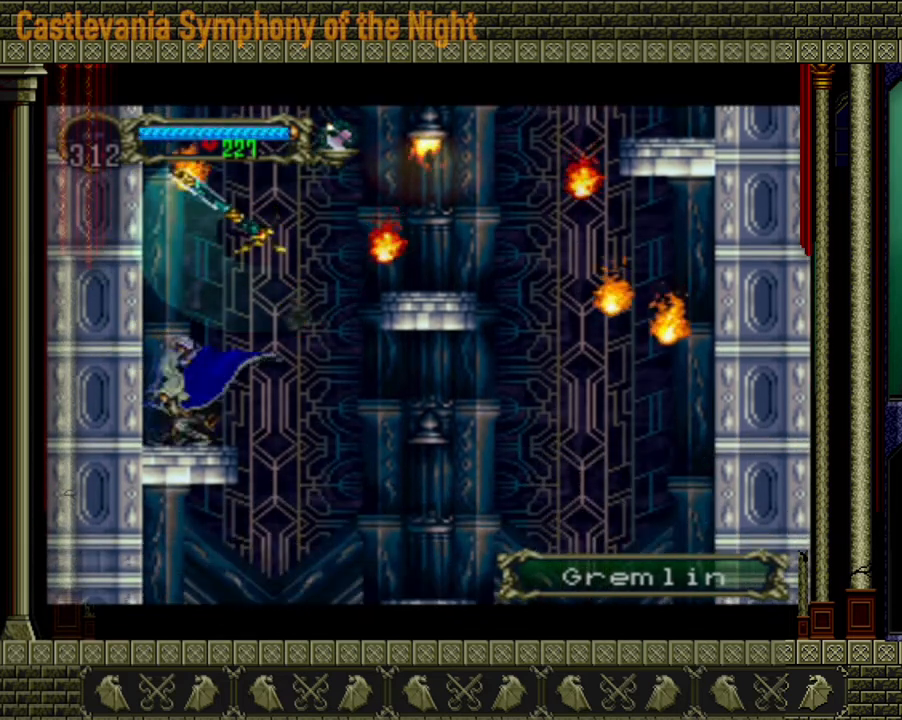
{"buttons": [], "left_stick": "center", "right_stick": "center", "events": [[120, "X", "down"], [160, "X", "up"], [160, "left_stick", "center"]]}
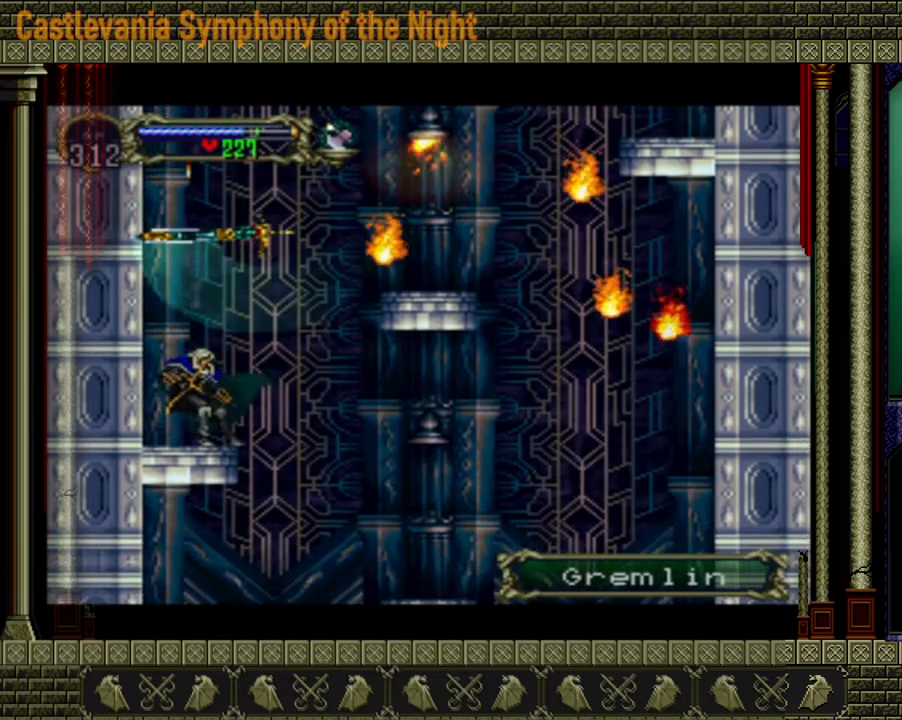
{"buttons": [], "left_stick": "center", "right_stick": "center", "events": []}
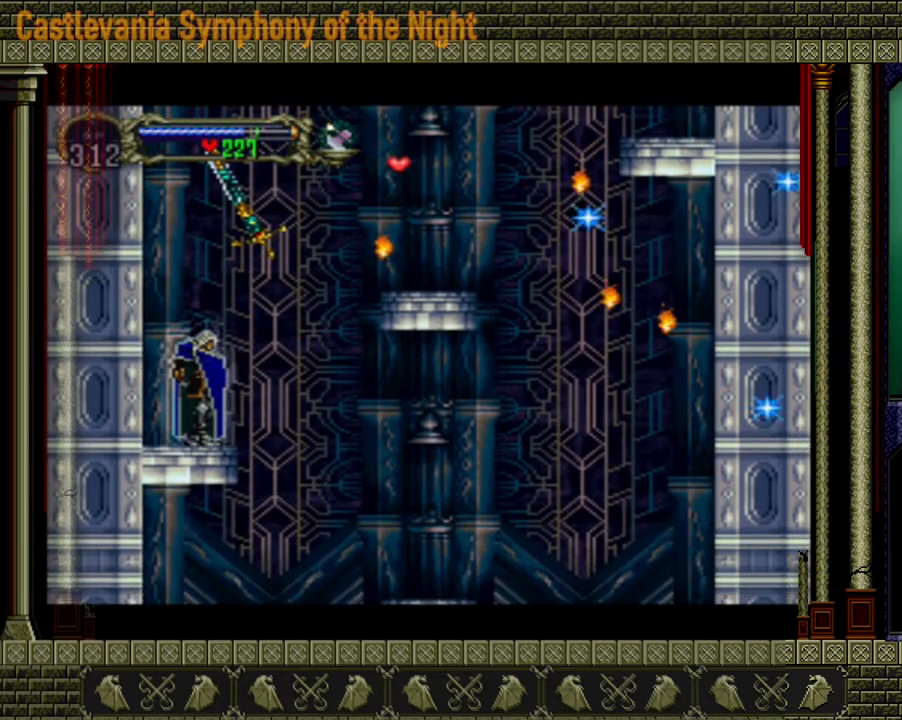
{"buttons": [], "left_stick": "center", "right_stick": "center", "events": []}
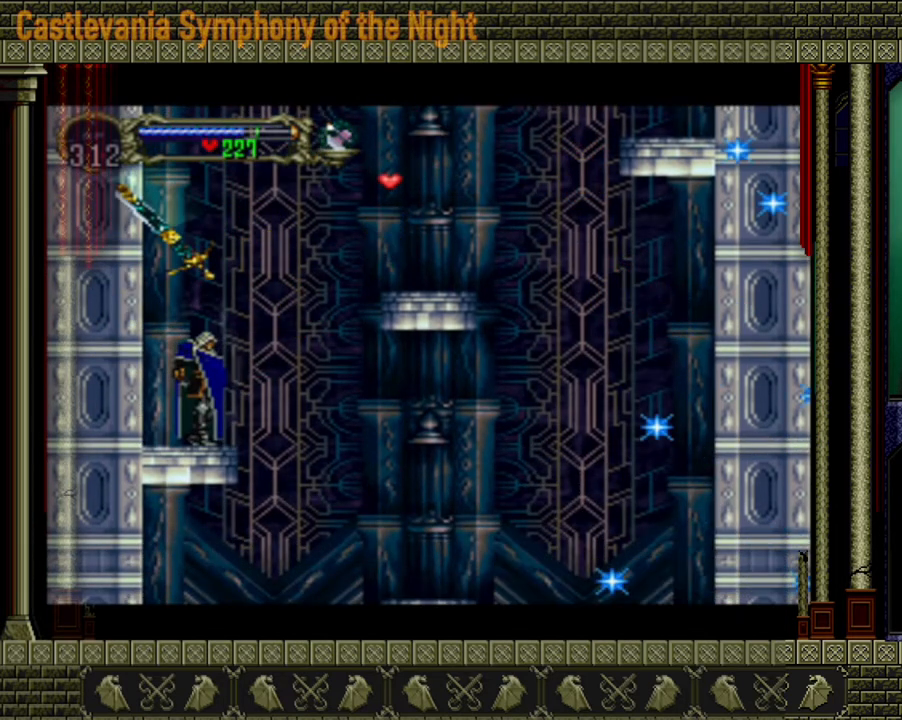
{"buttons": [], "left_stick": "right", "right_stick": "center", "events": [[240, "A", "down"], [240, "left_stick", "right"], [520, "A", "up"]]}
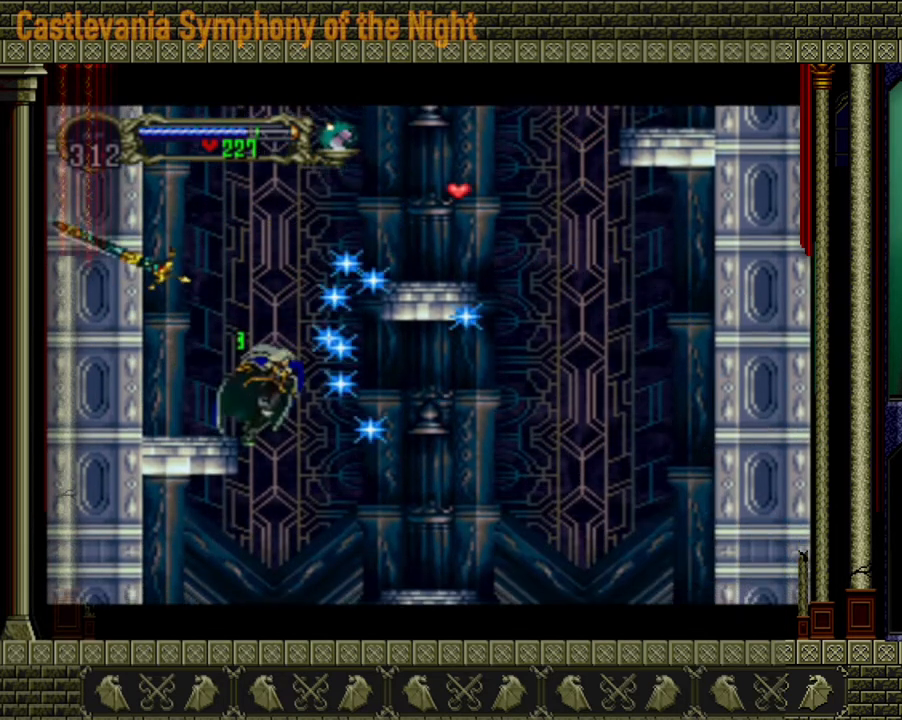
{"buttons": ["A"], "left_stick": "left", "right_stick": "center", "events": [[40, "left_stick", "center"], [80, "A", "down"], [240, "left_stick", "left"]]}
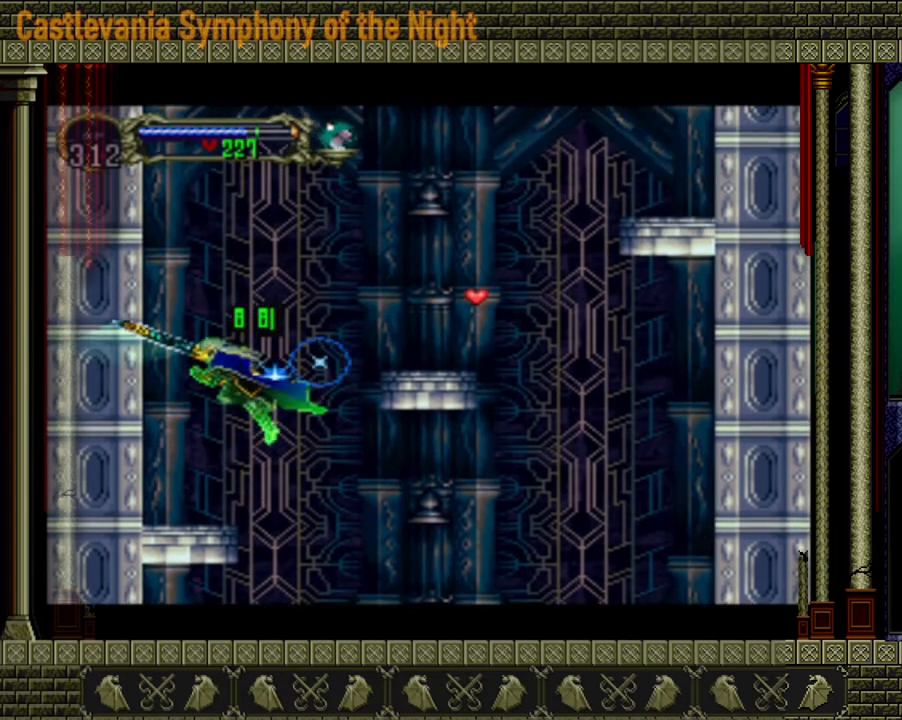
{"buttons": ["A"], "left_stick": "right", "right_stick": "center", "events": [[40, "A", "up"], [200, "left_stick", "center"], [520, "A", "down"], [520, "left_stick", "right"]]}
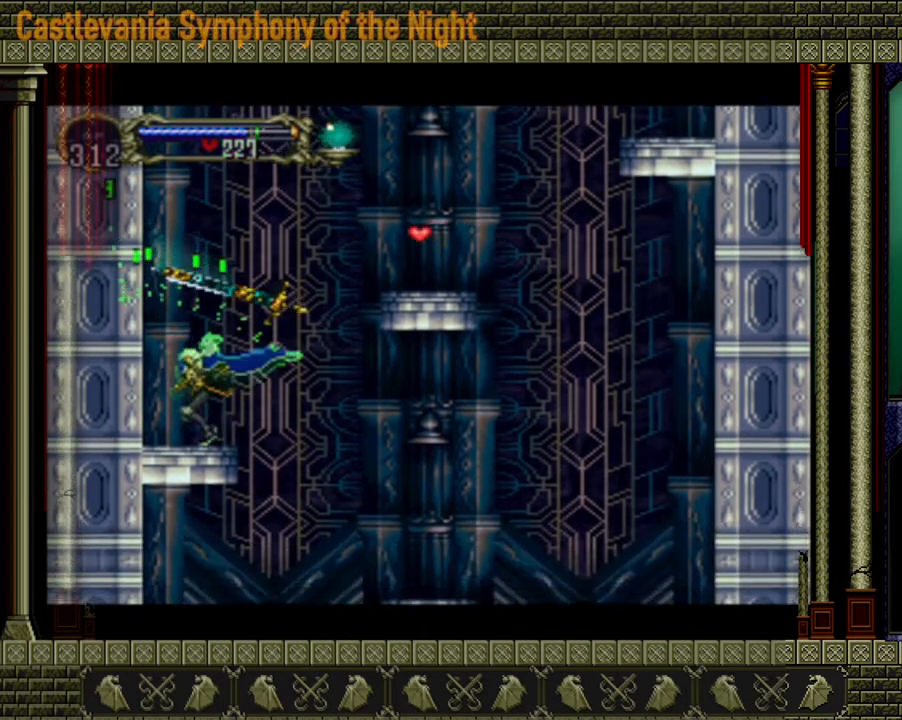
{"buttons": [], "left_stick": "right", "right_stick": "center", "events": [[200, "A", "up"], [280, "A", "down"], [440, "A", "up"]]}
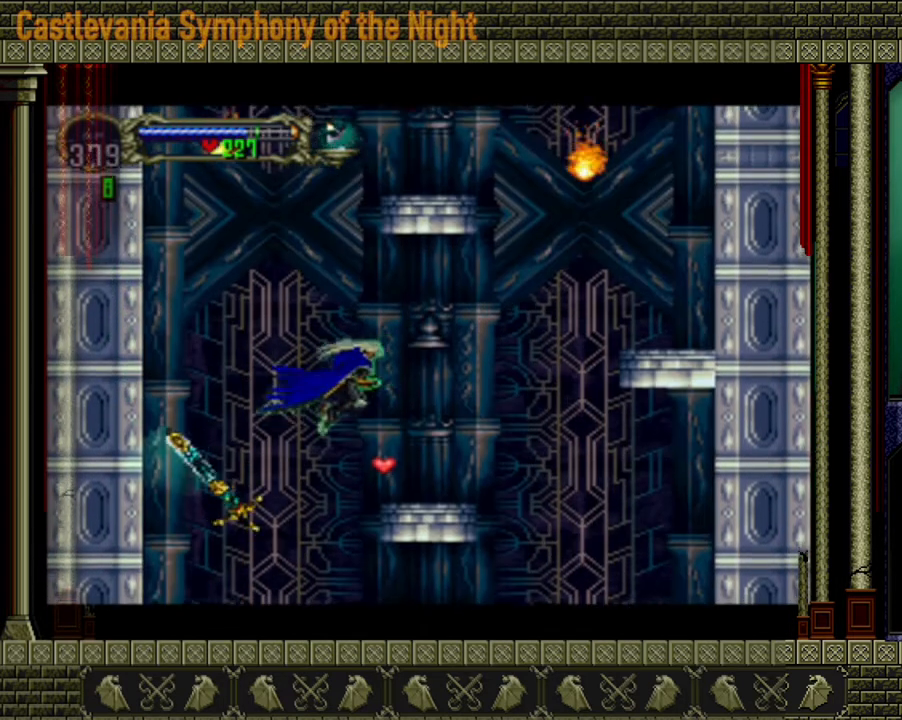
{"buttons": ["A"], "left_stick": "right", "right_stick": "center", "events": [[480, "A", "down"]]}
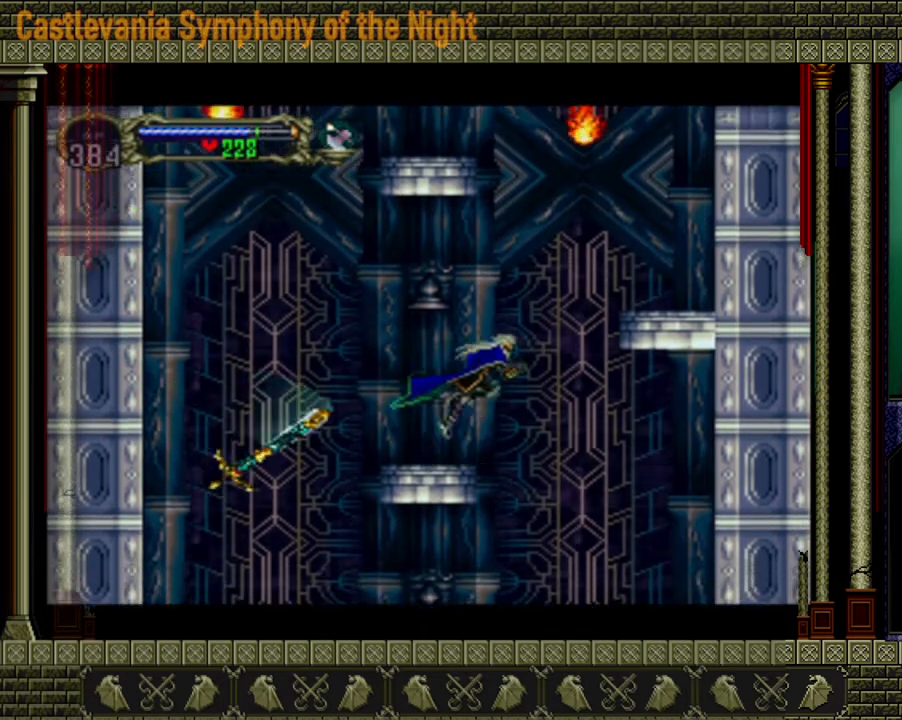
{"buttons": [], "left_stick": "right", "right_stick": "center", "events": [[200, "A", "up"], [240, "A", "down"], [400, "A", "up"]]}
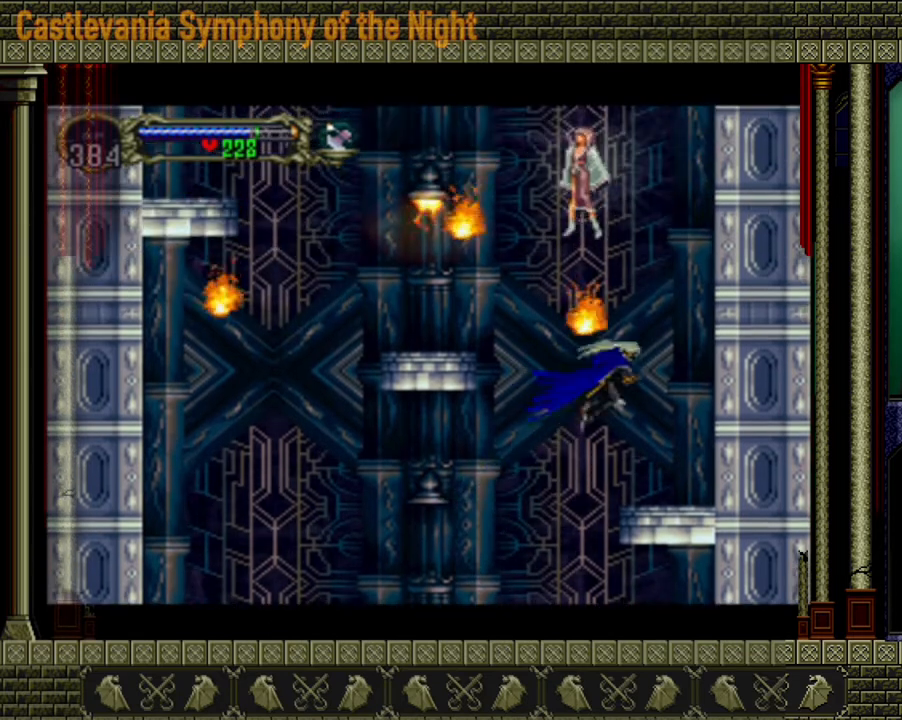
{"buttons": ["A"], "left_stick": "center", "right_stick": "center", "events": [[520, "A", "down"], [520, "left_stick", "center"]]}
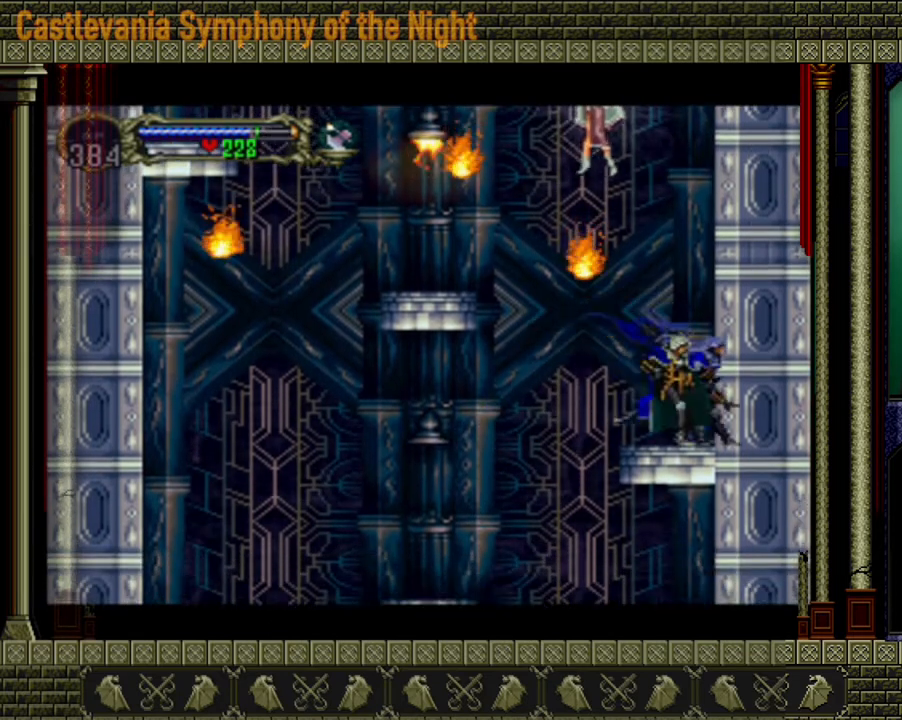
{"buttons": ["A", "X"], "left_stick": "center", "right_stick": "center", "events": [[80, "X", "down"], [240, "X", "up"], [440, "X", "down"]]}
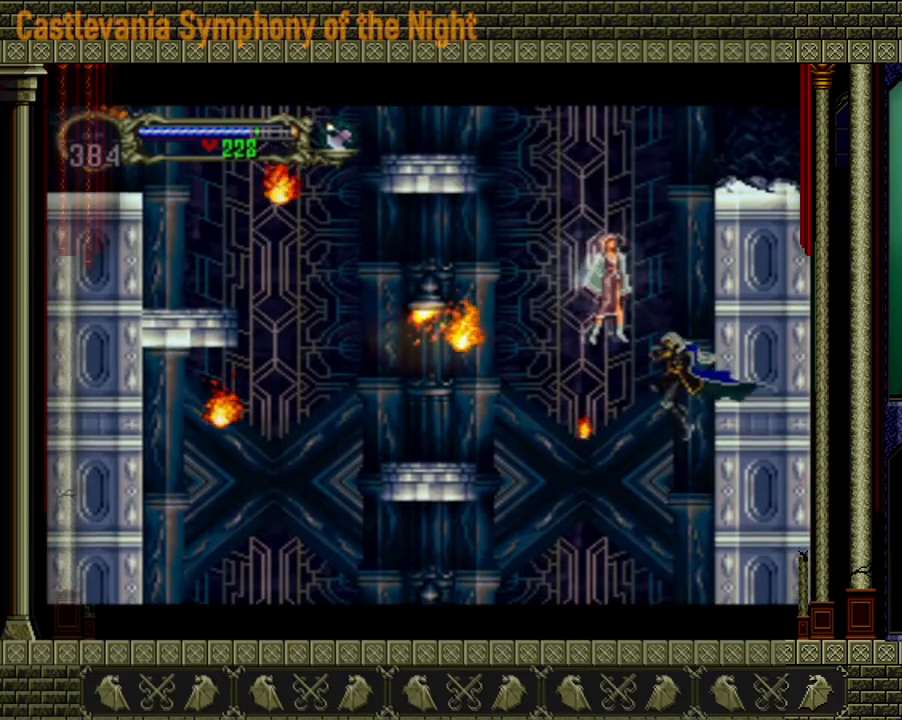
{"buttons": [], "left_stick": "center", "right_stick": "center", "events": [[120, "X", "up"], [200, "A", "up"]]}
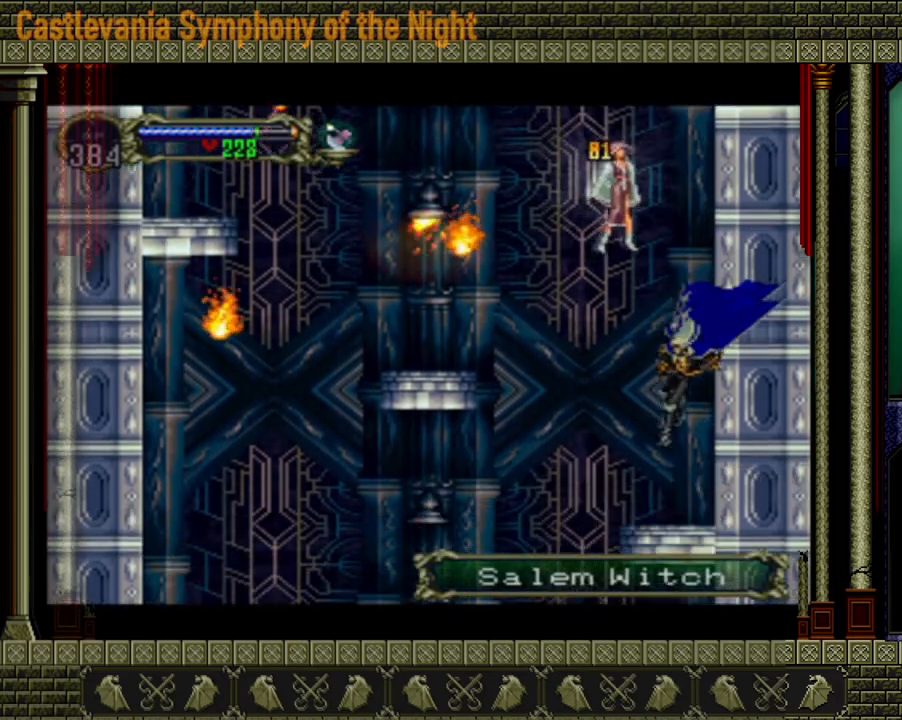
{"buttons": [], "left_stick": "center", "right_stick": "center", "events": [[200, "A", "down"], [400, "A", "up"]]}
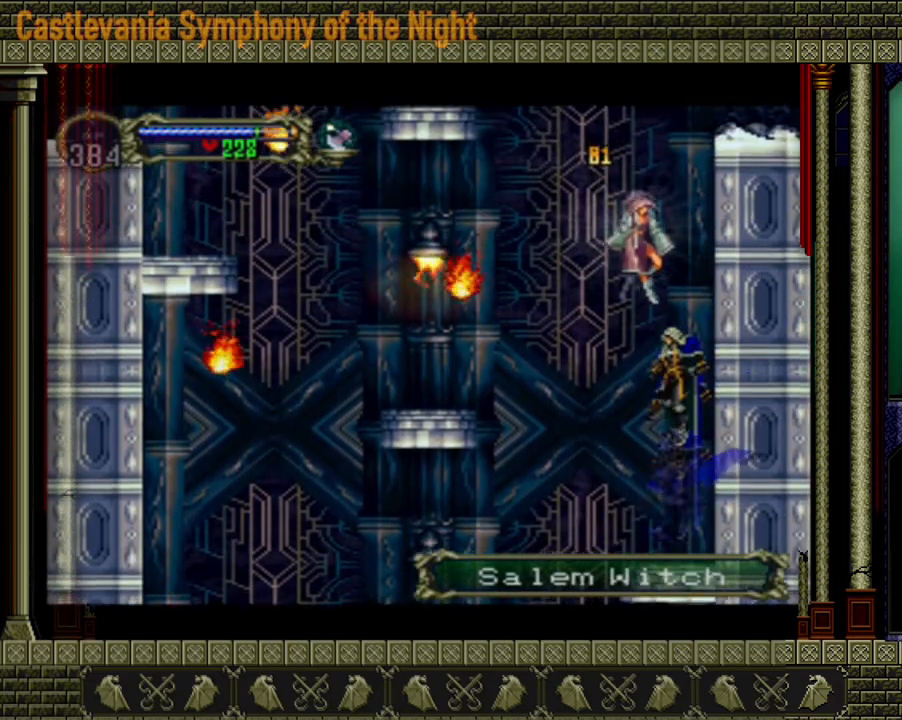
{"buttons": [], "left_stick": "center", "right_stick": "center", "events": [[200, "X", "down"], [320, "X", "up"]]}
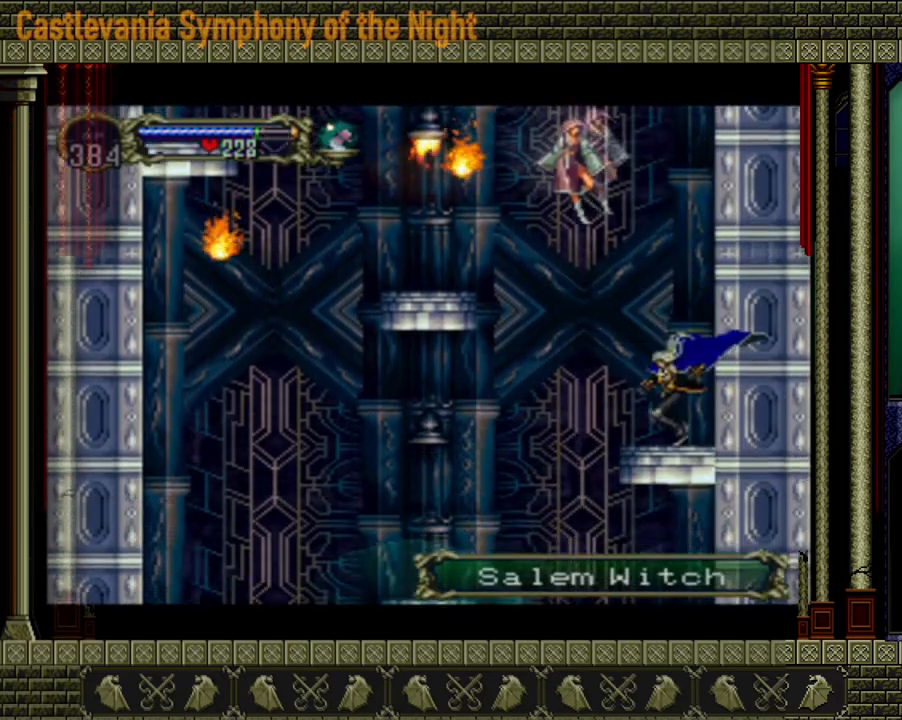
{"buttons": [], "left_stick": "center", "right_stick": "center", "events": [[120, "A", "down"], [200, "X", "down"], [360, "X", "up"], [480, "A", "up"]]}
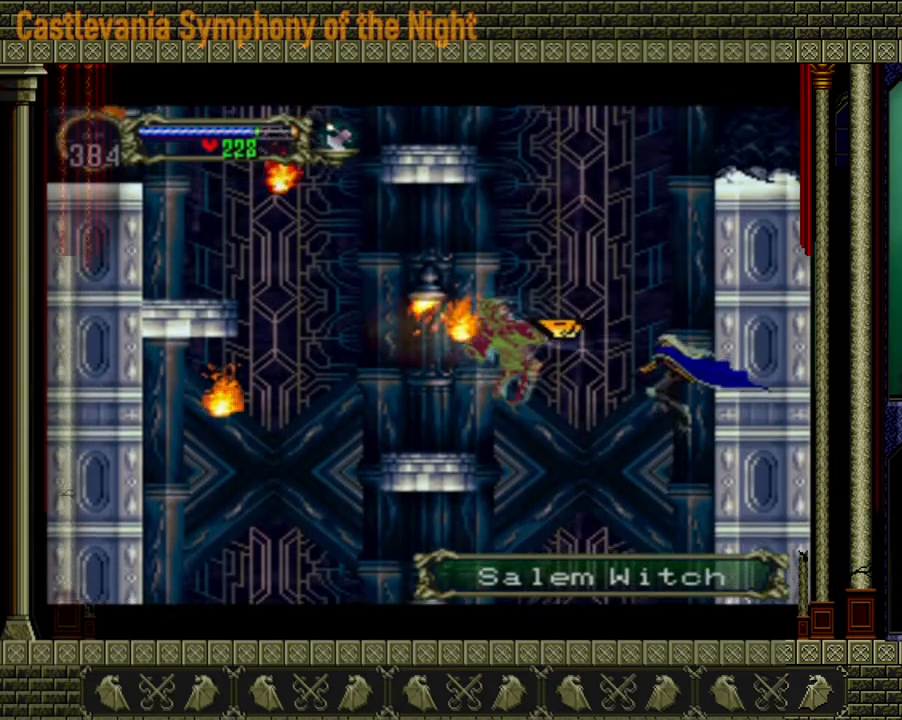
{"buttons": [], "left_stick": "center", "right_stick": "center", "events": [[40, "left_stick", "left"], [120, "X", "down"], [160, "left_stick", "center"], [240, "X", "up"], [320, "left_stick", "right"], [520, "left_stick", "center"]]}
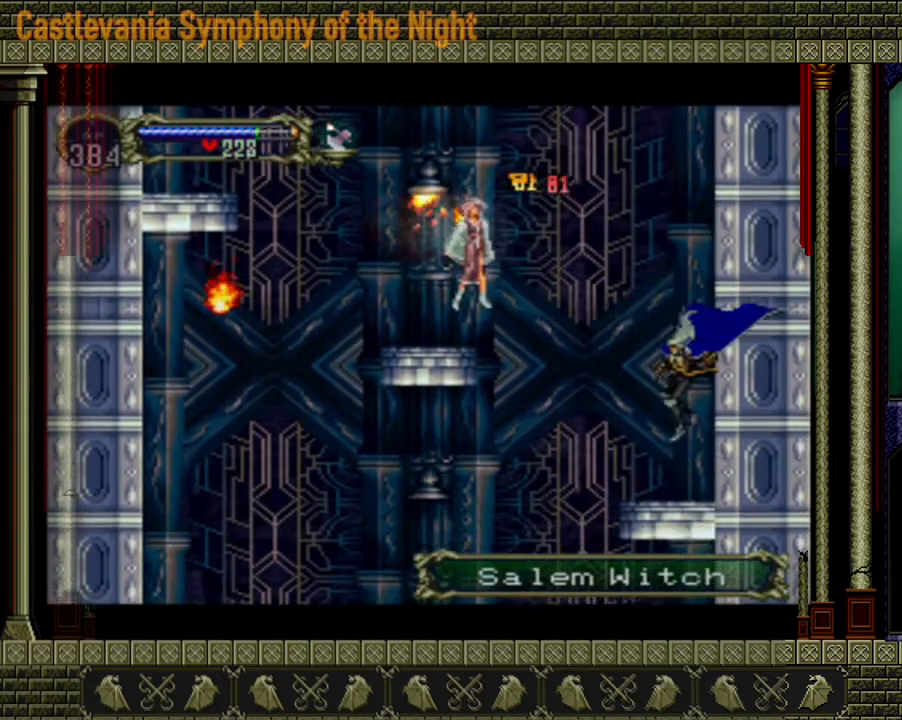
{"buttons": ["A", "X"], "left_stick": "left", "right_stick": "center", "events": [[120, "left_stick", "left"], [240, "A", "down"], [360, "X", "down"]]}
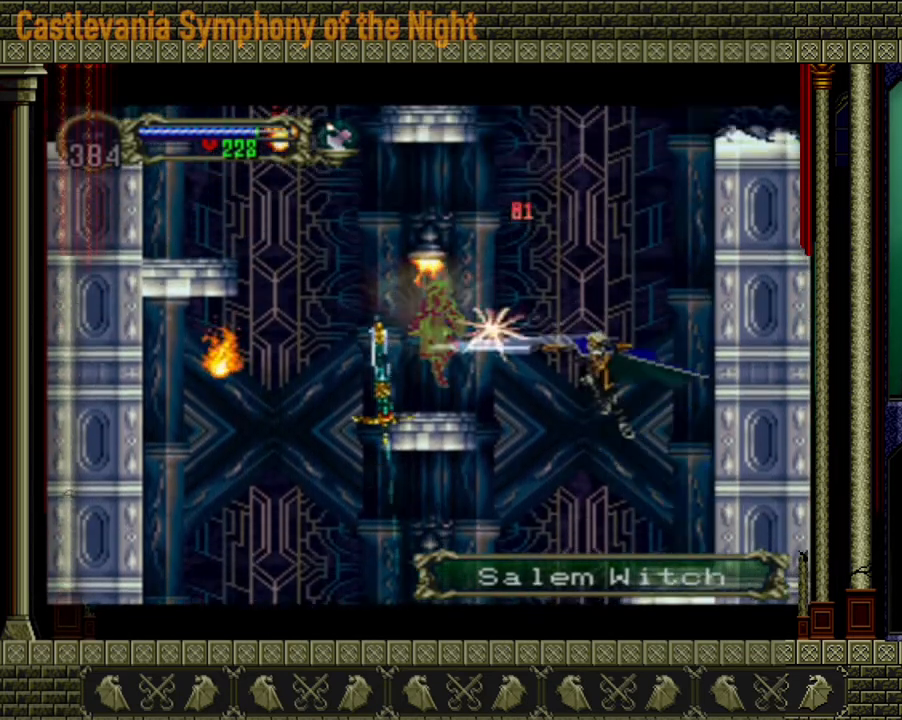
{"buttons": [], "left_stick": "center", "right_stick": "center", "events": [[80, "X", "up"], [280, "X", "down"], [400, "X", "up"], [520, "A", "up"], [520, "left_stick", "center"]]}
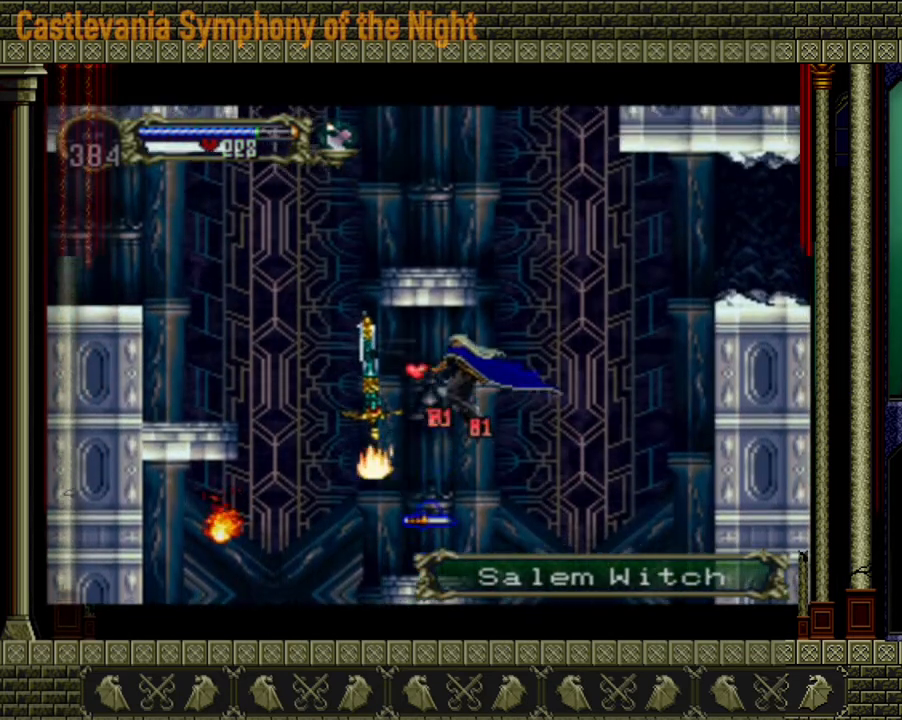
{"buttons": [], "left_stick": "center", "right_stick": "center", "events": []}
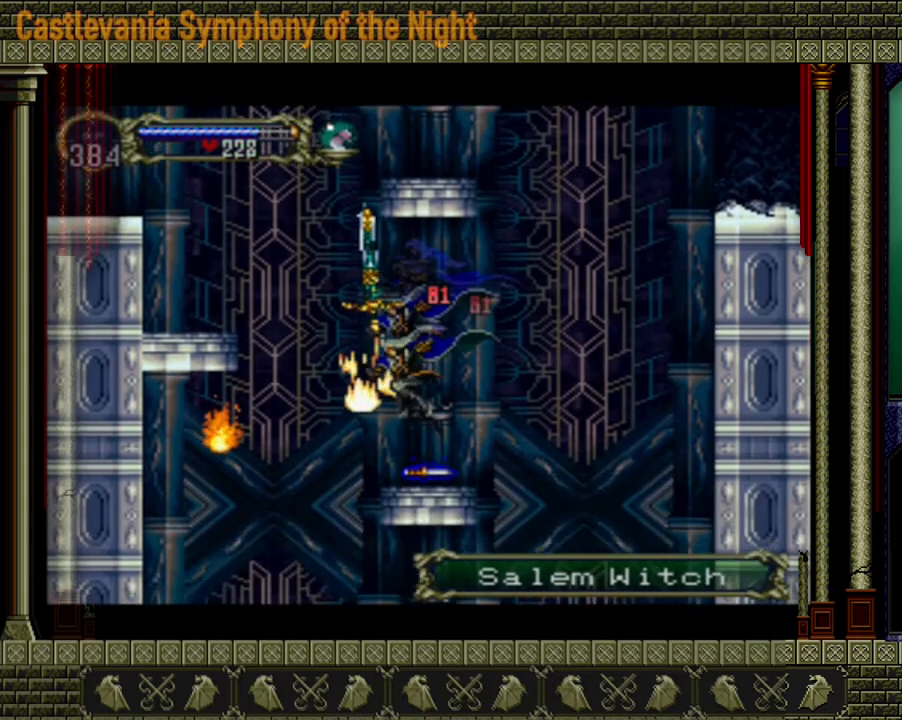
{"buttons": ["A"], "left_stick": "left", "right_stick": "center", "events": [[160, "left_stick", "left"], [200, "A", "down"]]}
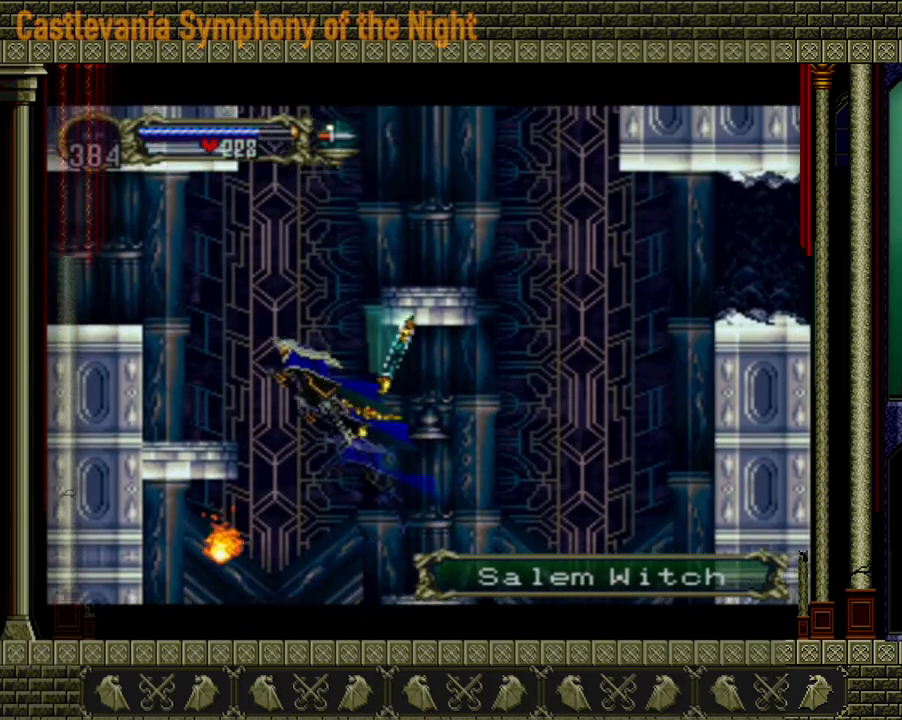
{"buttons": [], "left_stick": "left", "right_stick": "center", "events": [[160, "A", "up"]]}
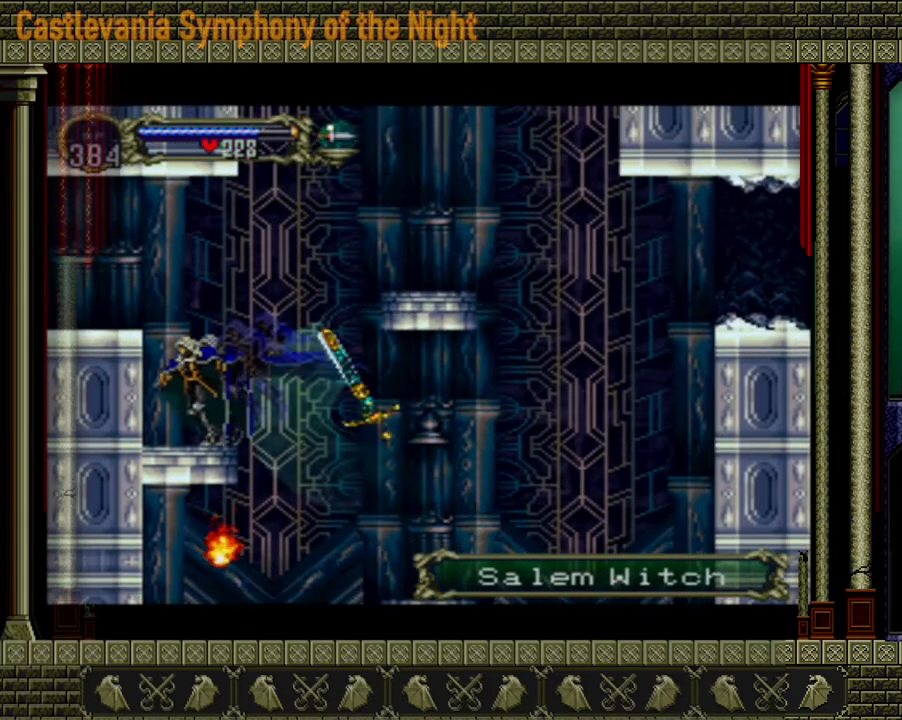
{"buttons": [], "left_stick": "left", "right_stick": "center", "events": [[40, "A", "down"], [320, "A", "up"]]}
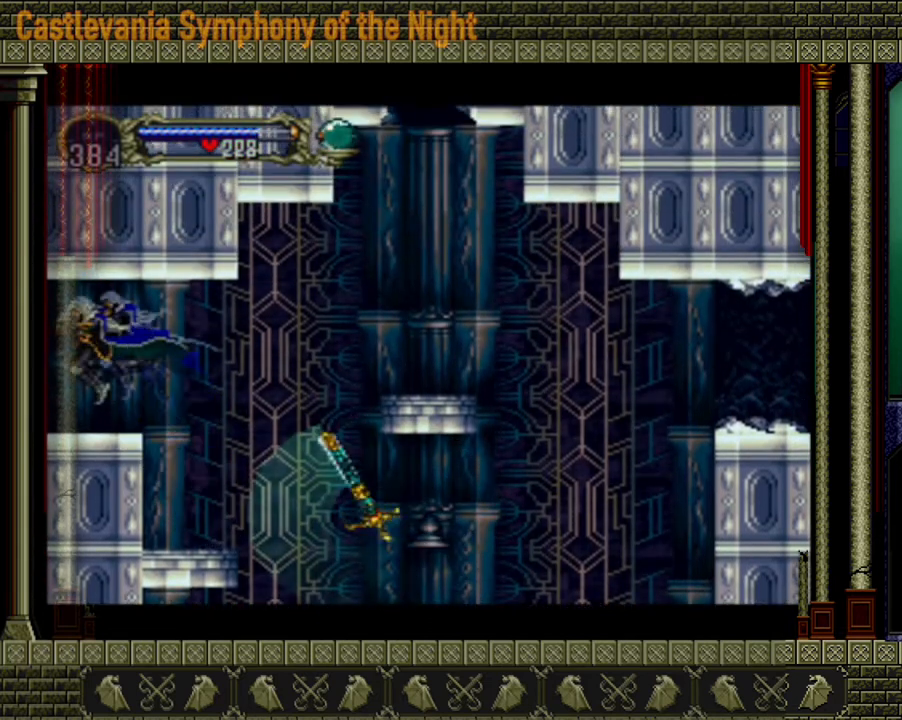
{"buttons": [], "left_stick": "left", "right_stick": "center", "events": []}
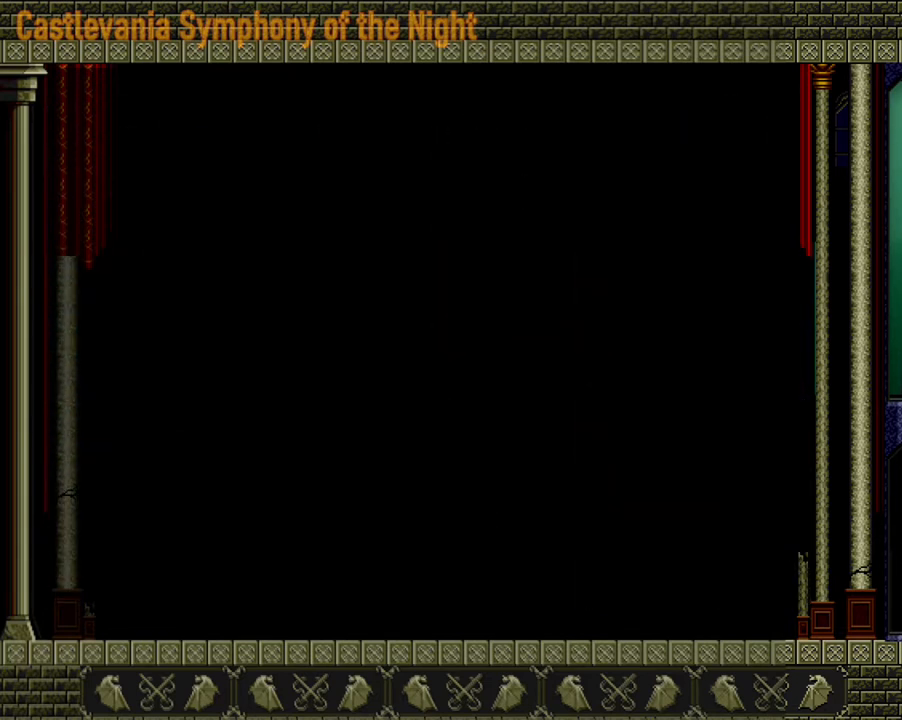
{"buttons": [], "left_stick": "left", "right_stick": "center", "events": []}
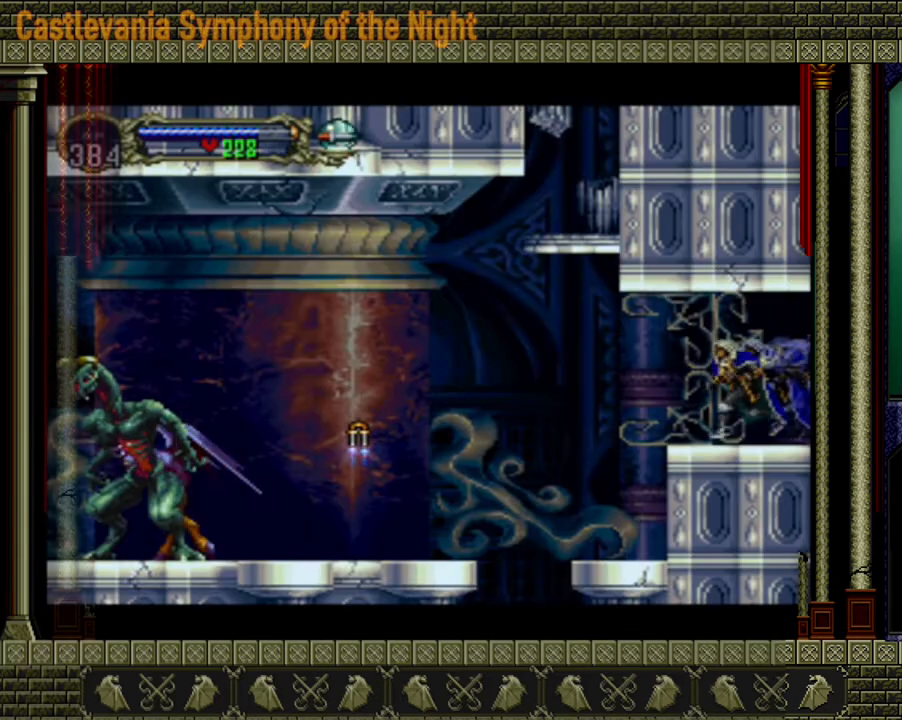
{"buttons": [], "left_stick": "left", "right_stick": "center", "events": [[320, "A", "down"], [480, "A", "up"]]}